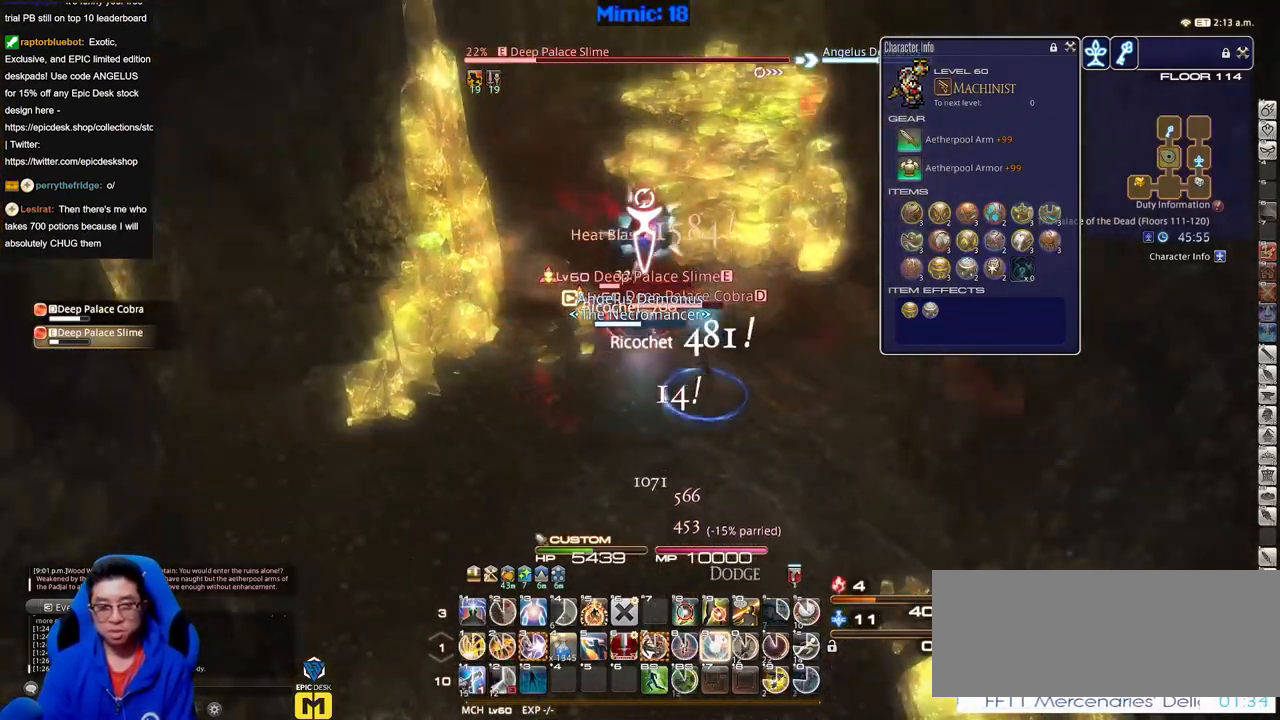
Gameplay with keyboard; each line is a JSON object with the keys held at the frame after it. "events" lists presses ("down") and releases ("up") of "a", "alt_l", "alt_r", "b", "c", "caps_lock", "ctrl_l", "ctrl_r", "d", "down", "e", "escape", "f", "f1", "f10", "f11", "f12", "f2", "f3", "f4", "f5", "f6", "f7", "f8", "f9", "g", "h", "i", "j", "k", "l", "left", "m", "n", "q", "r", "return", "right", "s", "shift", "space", "super", "t", "tab", "u", "up", "v", "w", "x", "y" and "z" between this image and that frame as [ms after this image, input, new state], when the widget could be followed in between. No other keys are recorded. Mouse input is not recorded. Not read: o p.
{"keys": [], "events": []}
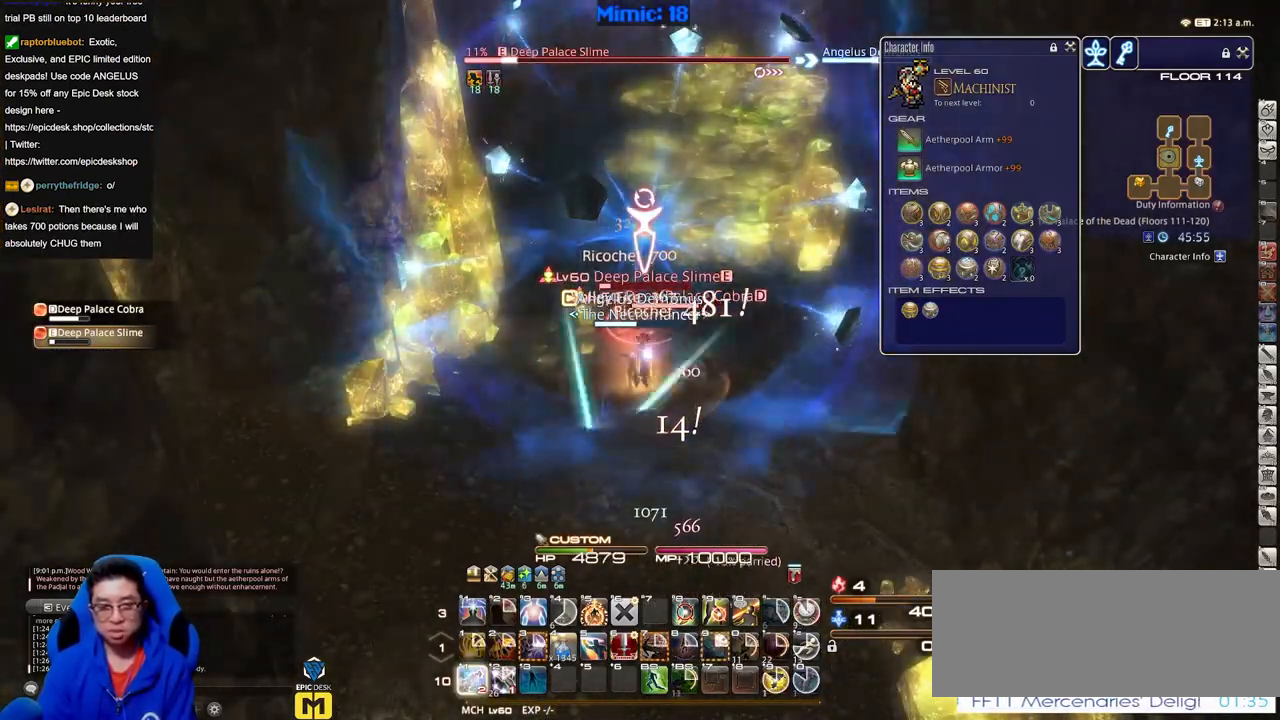
{"keys": ["a", "s"], "events": [[317, "a", "down"], [417, "s", "down"]]}
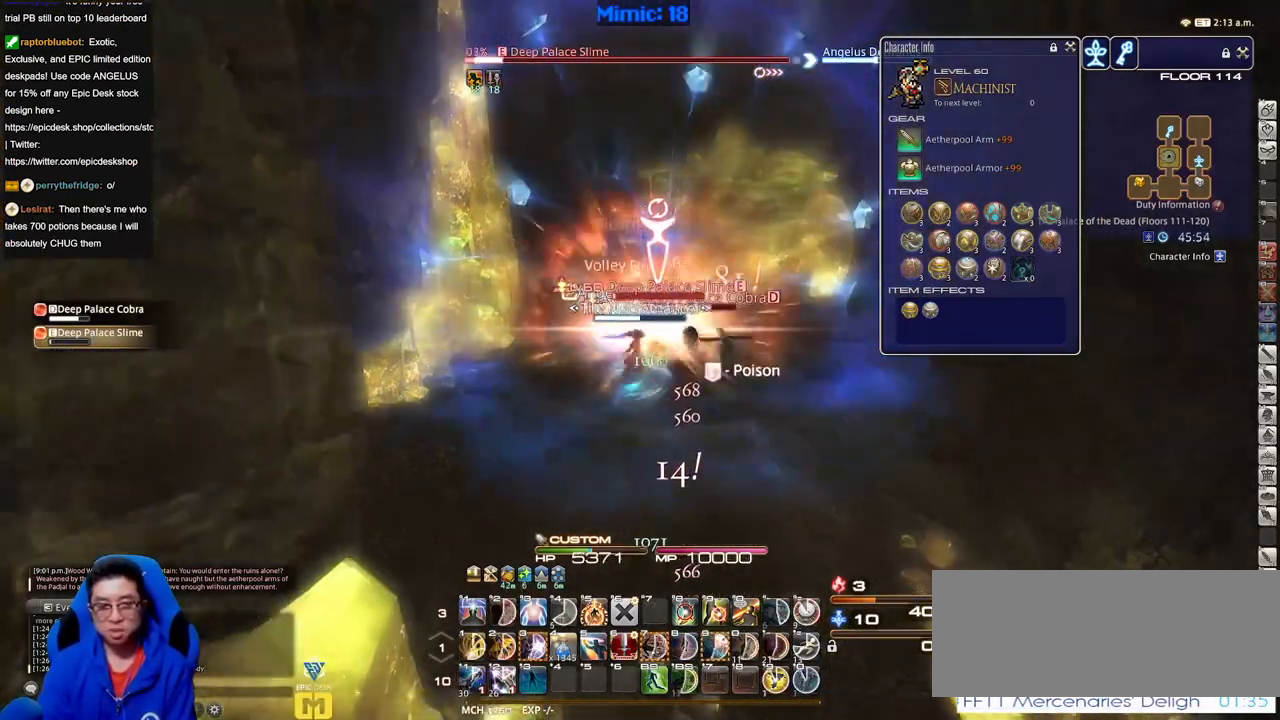
{"keys": [], "events": [[16, "a", "up"], [283, "d", "down"], [433, "s", "up"], [483, "d", "up"]]}
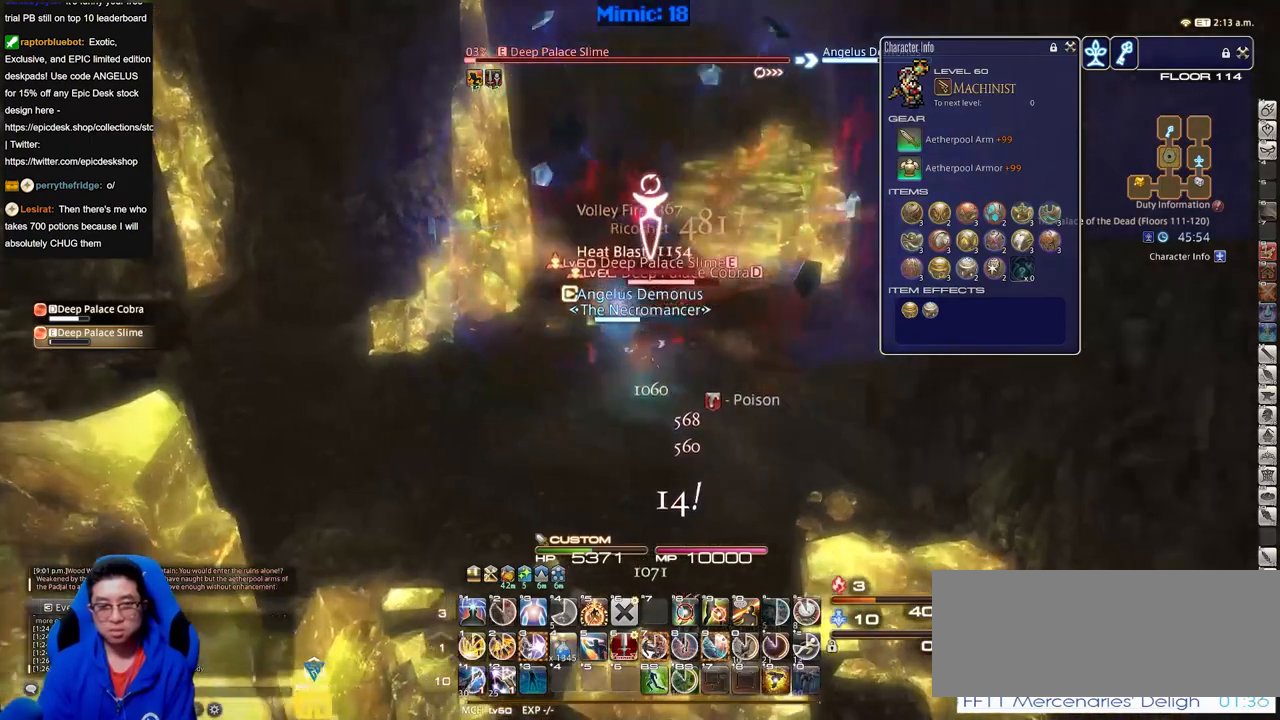
{"keys": [], "events": [[217, "tab", "down"], [350, "tab", "up"]]}
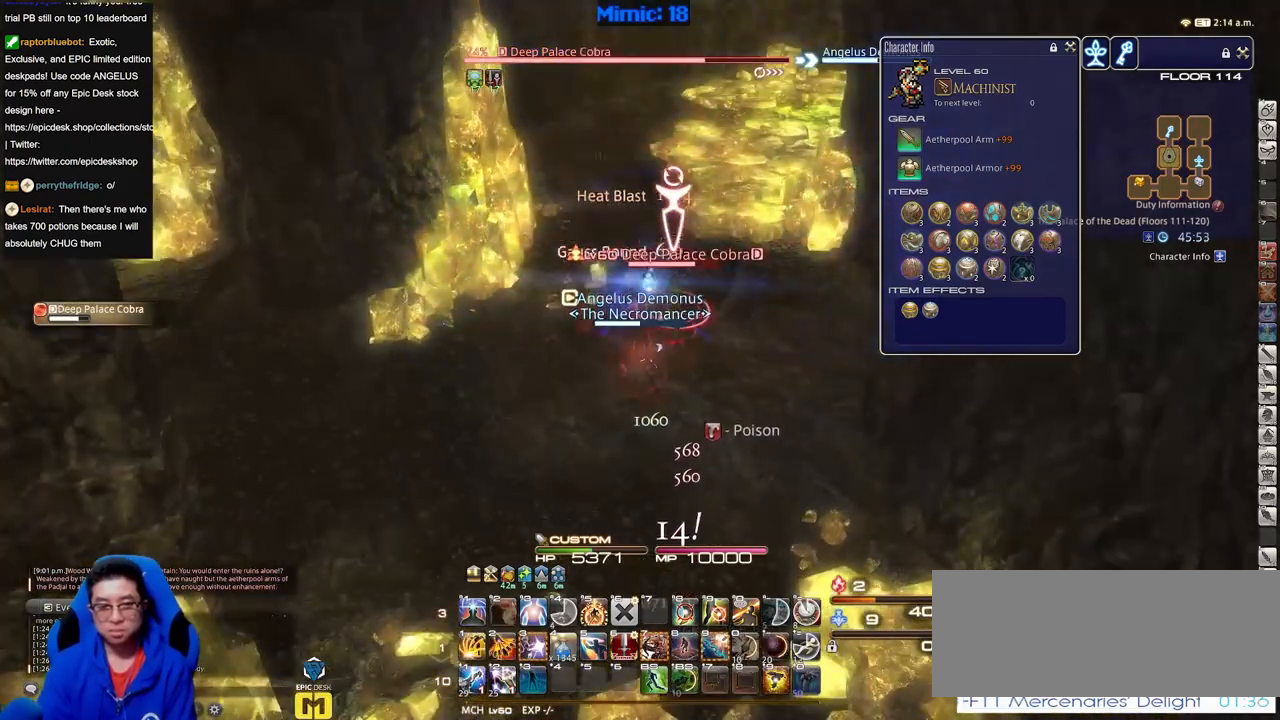
{"keys": [], "events": []}
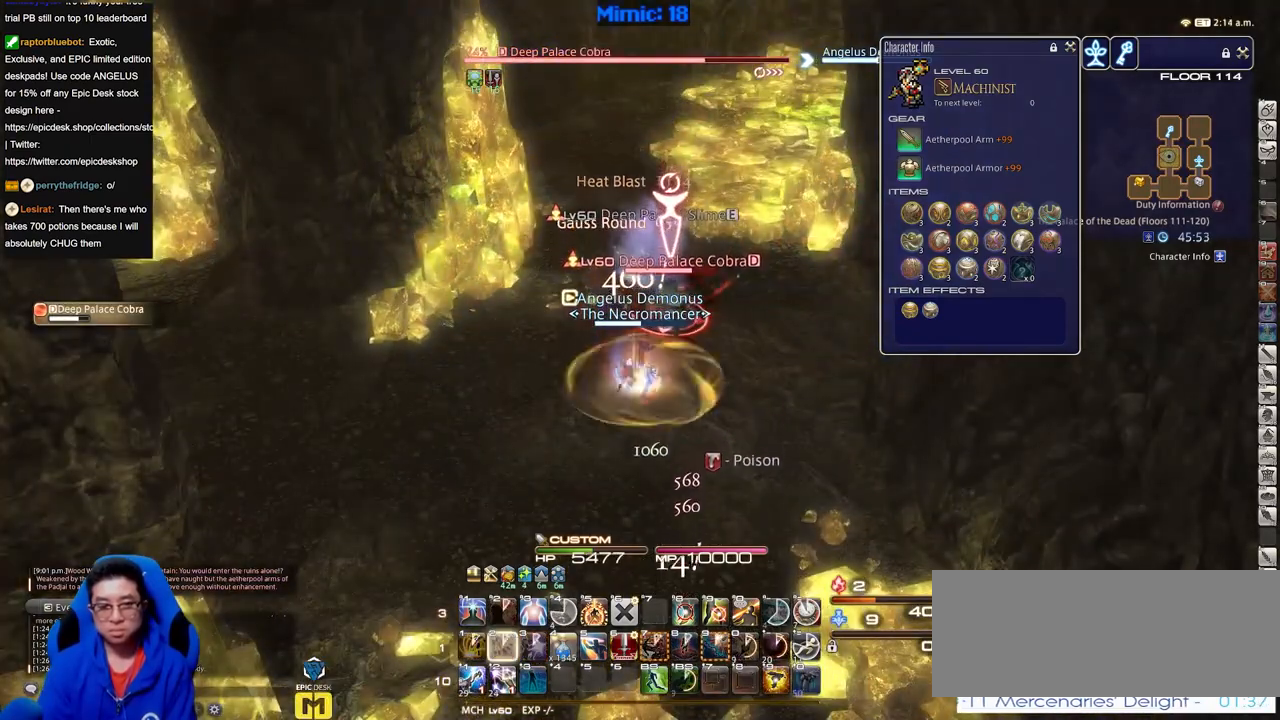
{"keys": [], "events": []}
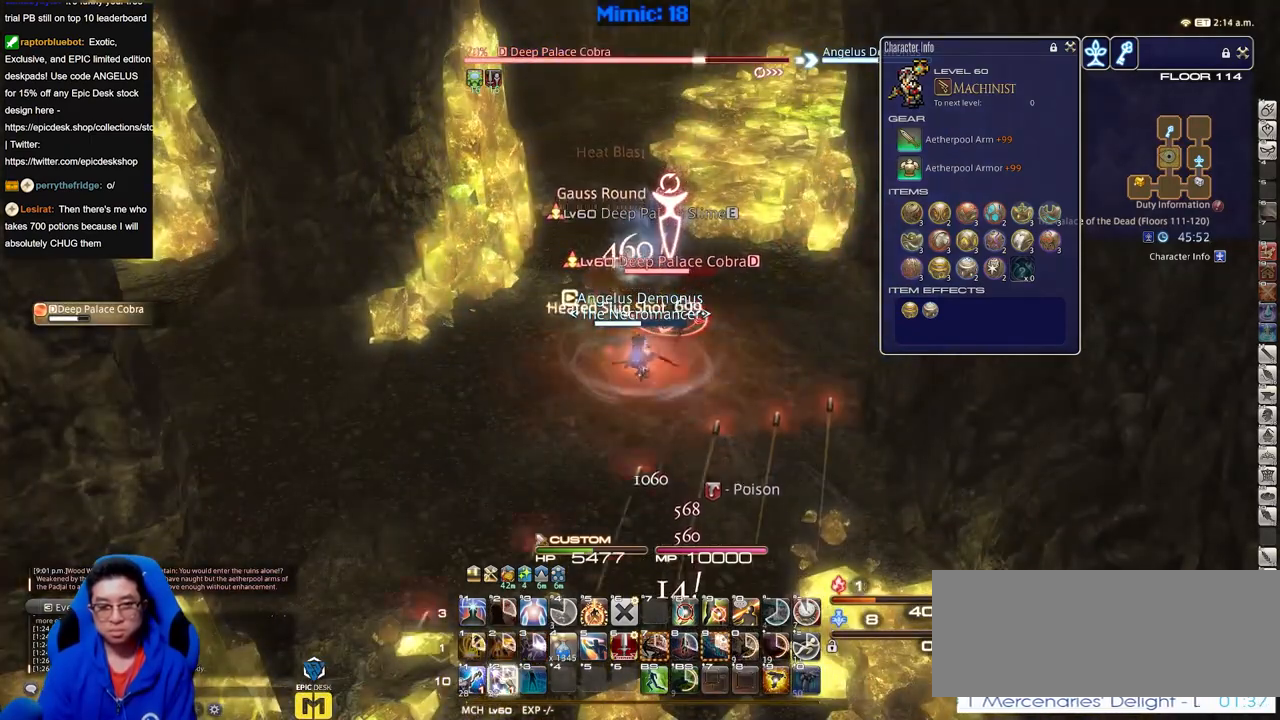
{"keys": ["a", "s"], "events": [[400, "a", "down"], [450, "s", "down"]]}
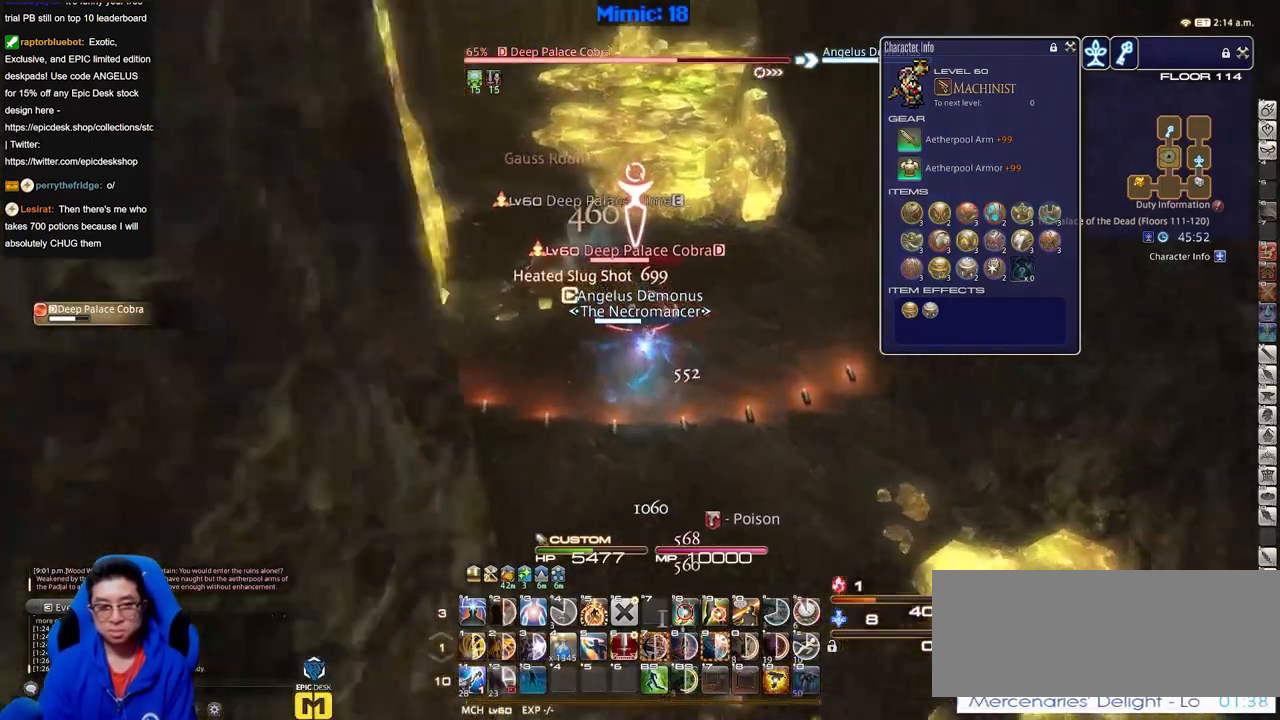
{"keys": ["w"], "events": [[33, "d", "down"], [84, "a", "up"], [84, "s", "up"], [217, "w", "down"], [417, "d", "up"]]}
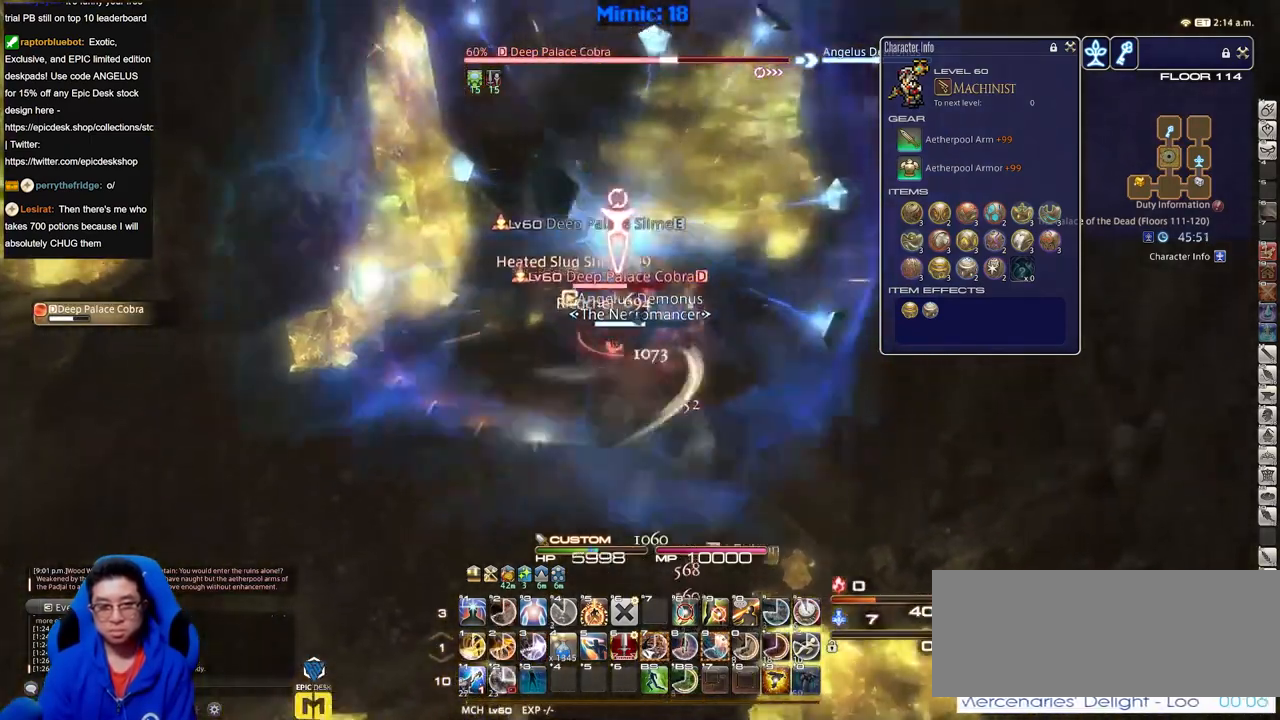
{"keys": ["w"], "events": []}
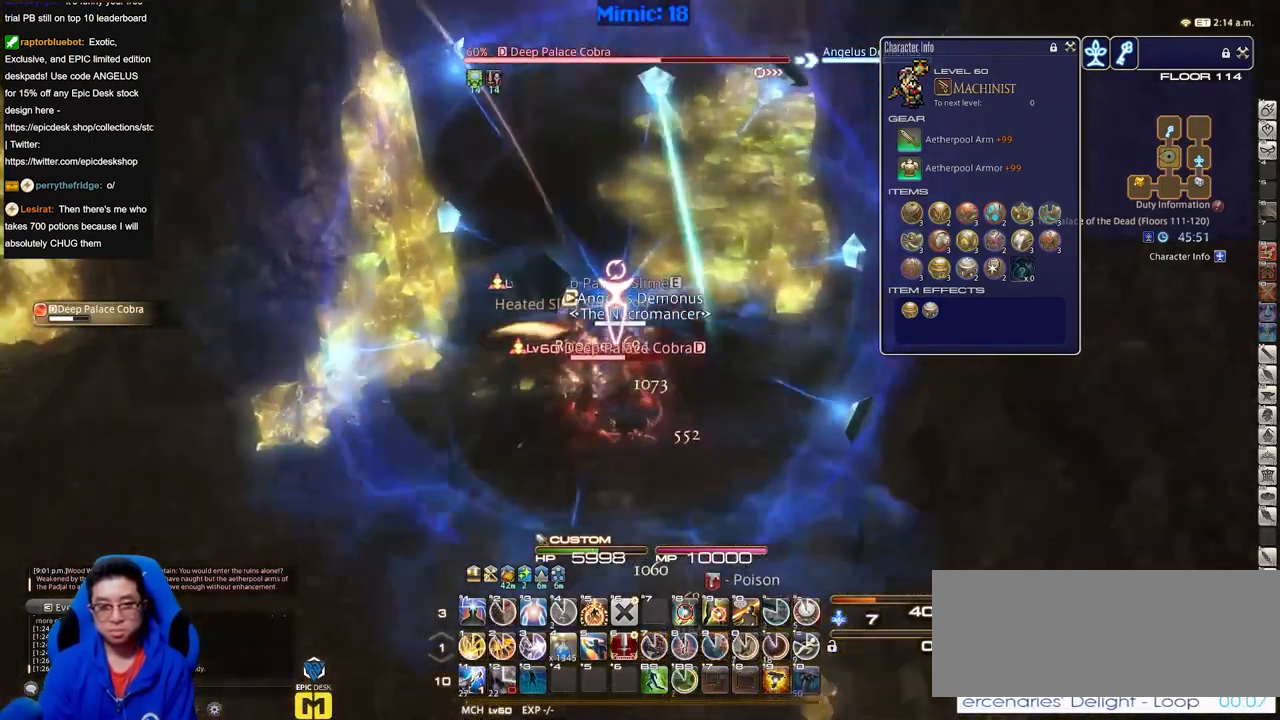
{"keys": ["w"], "events": []}
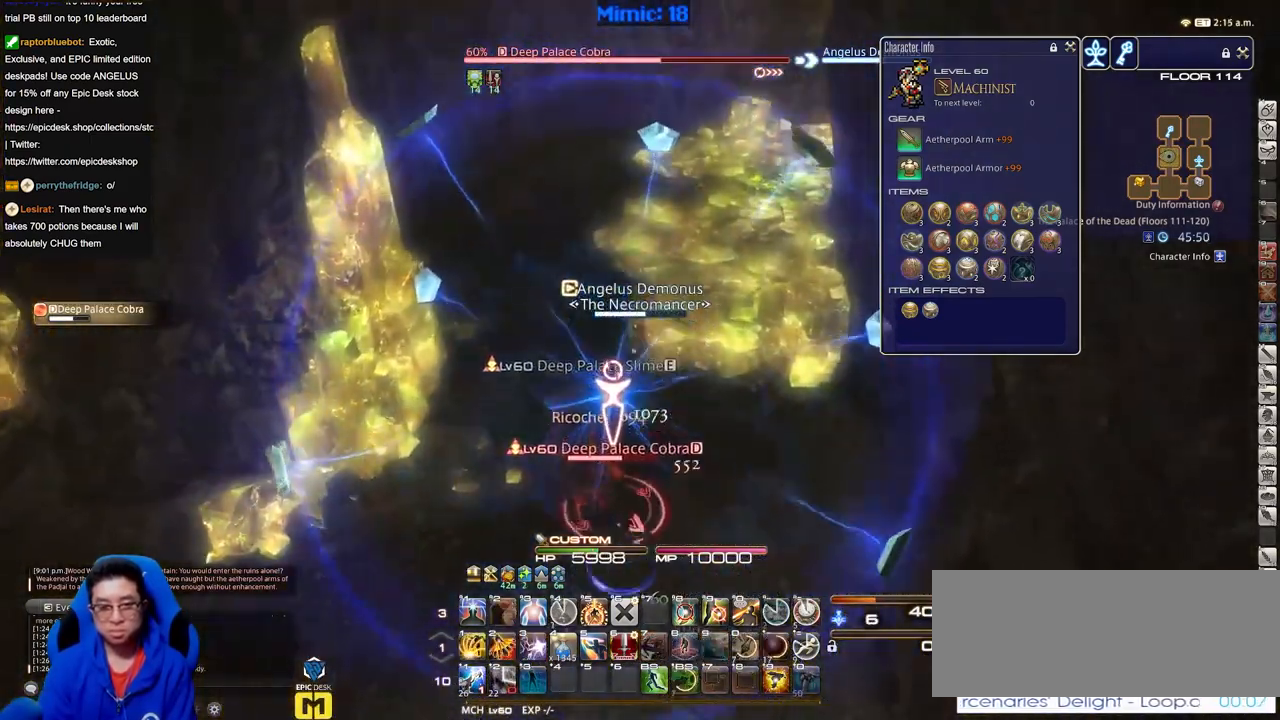
{"keys": ["w"], "events": []}
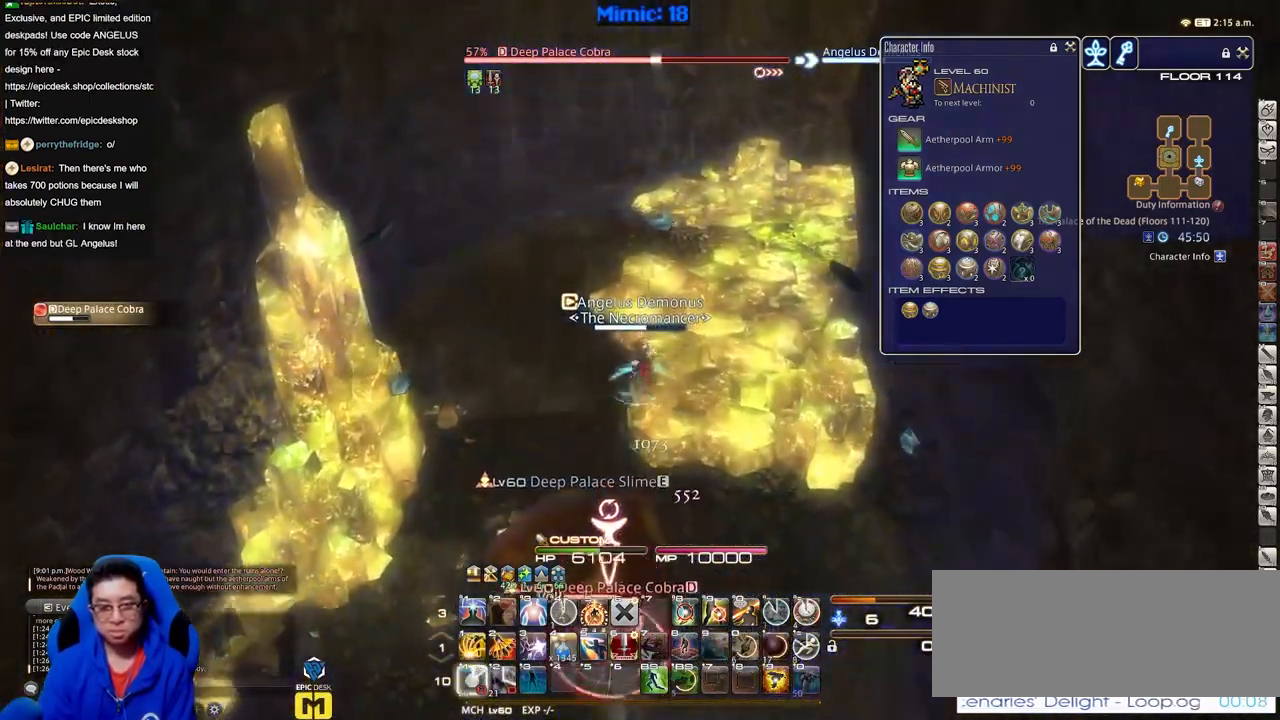
{"keys": ["w"], "events": []}
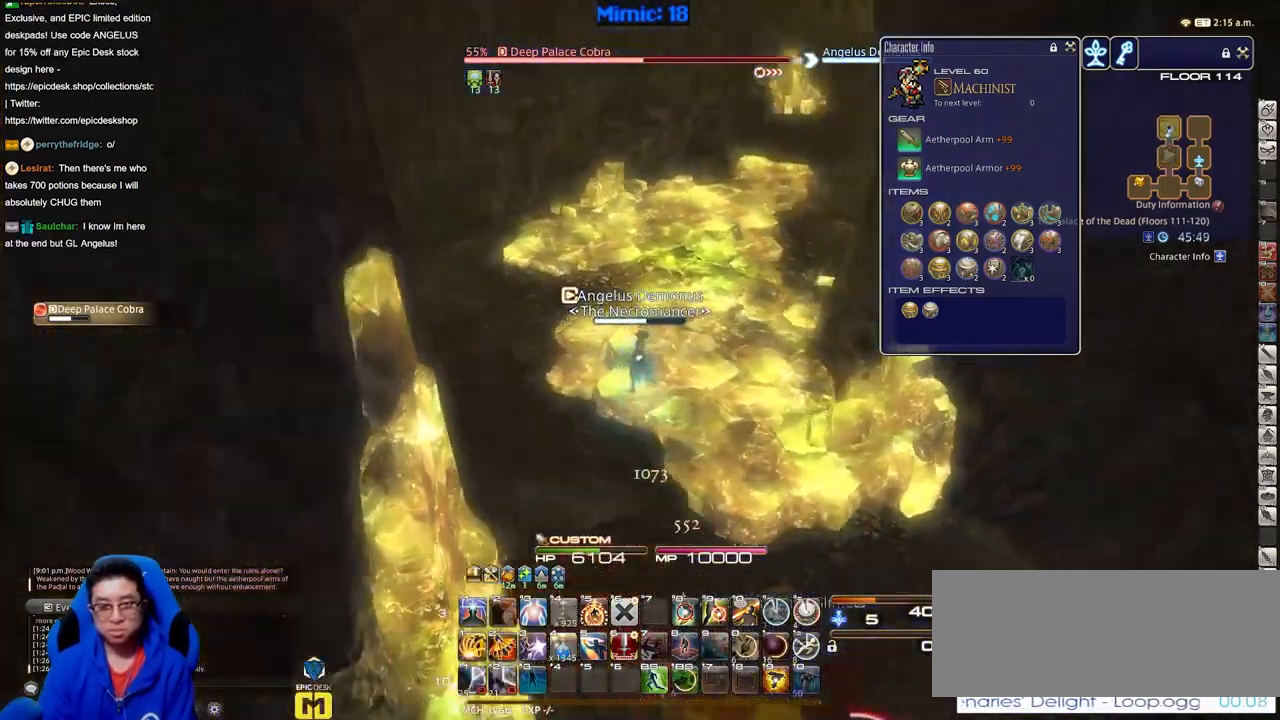
{"keys": ["w"], "events": []}
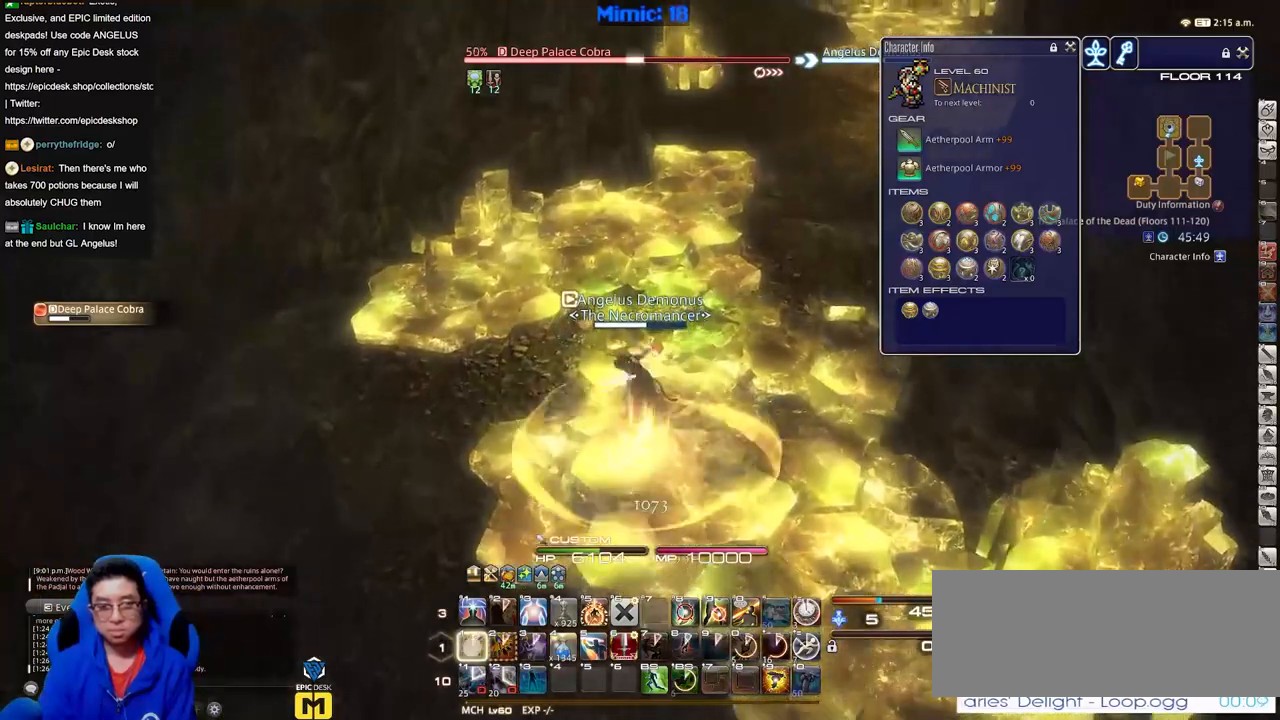
{"keys": ["alt_r", "w"], "events": [[367, "alt_r", "down"]]}
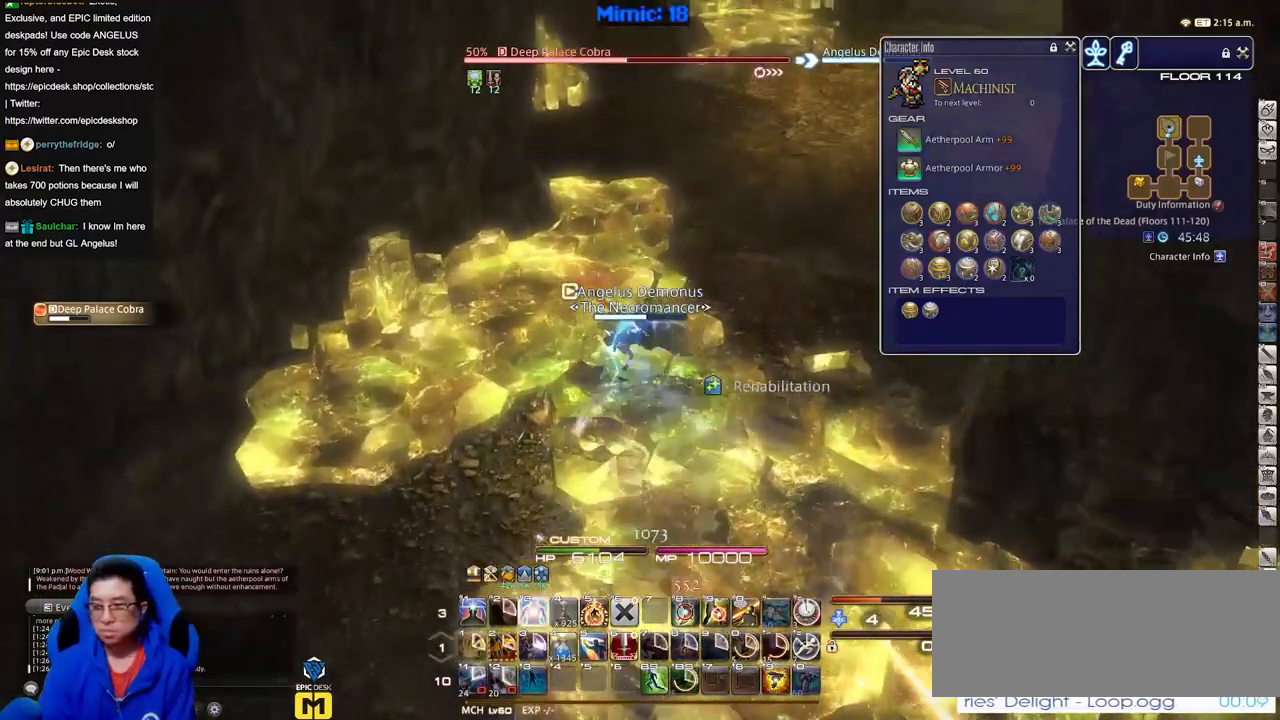
{"keys": ["d", "w"], "events": [[200, "alt_r", "up"], [250, "a", "down"], [433, "a", "up"], [433, "d", "down"]]}
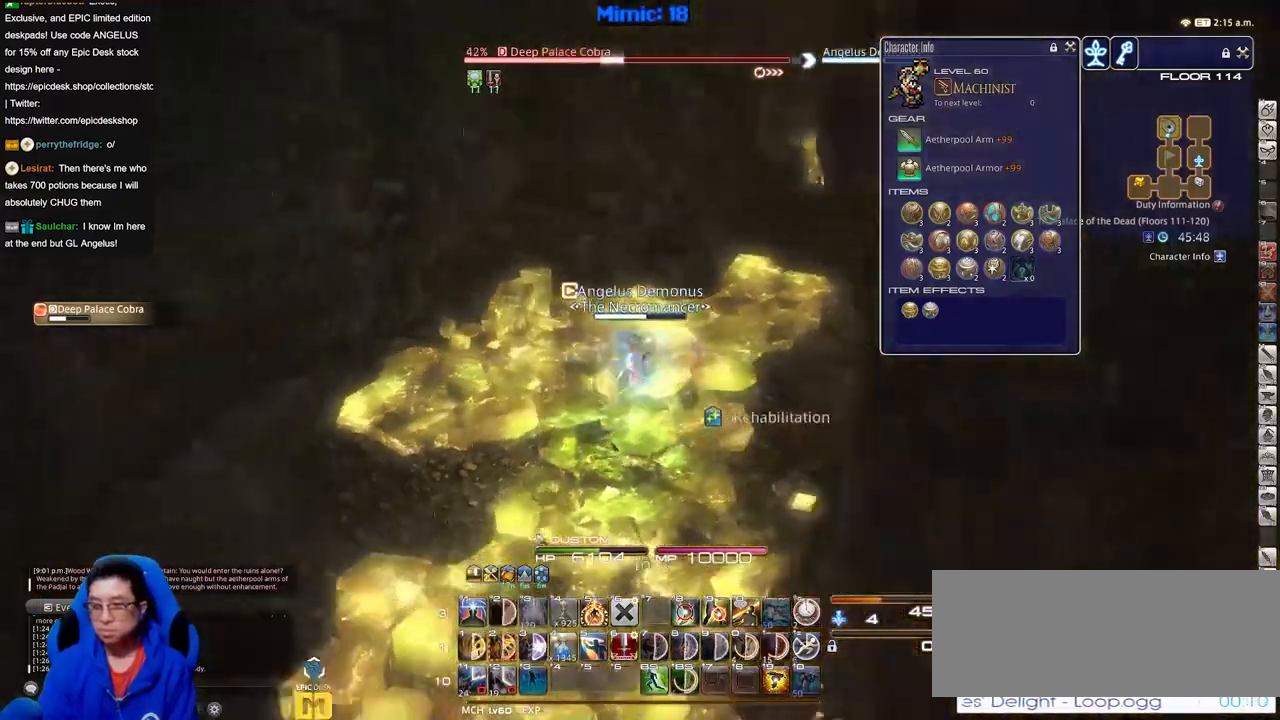
{"keys": ["a", "d"], "events": [[501, "a", "down"], [501, "w", "up"]]}
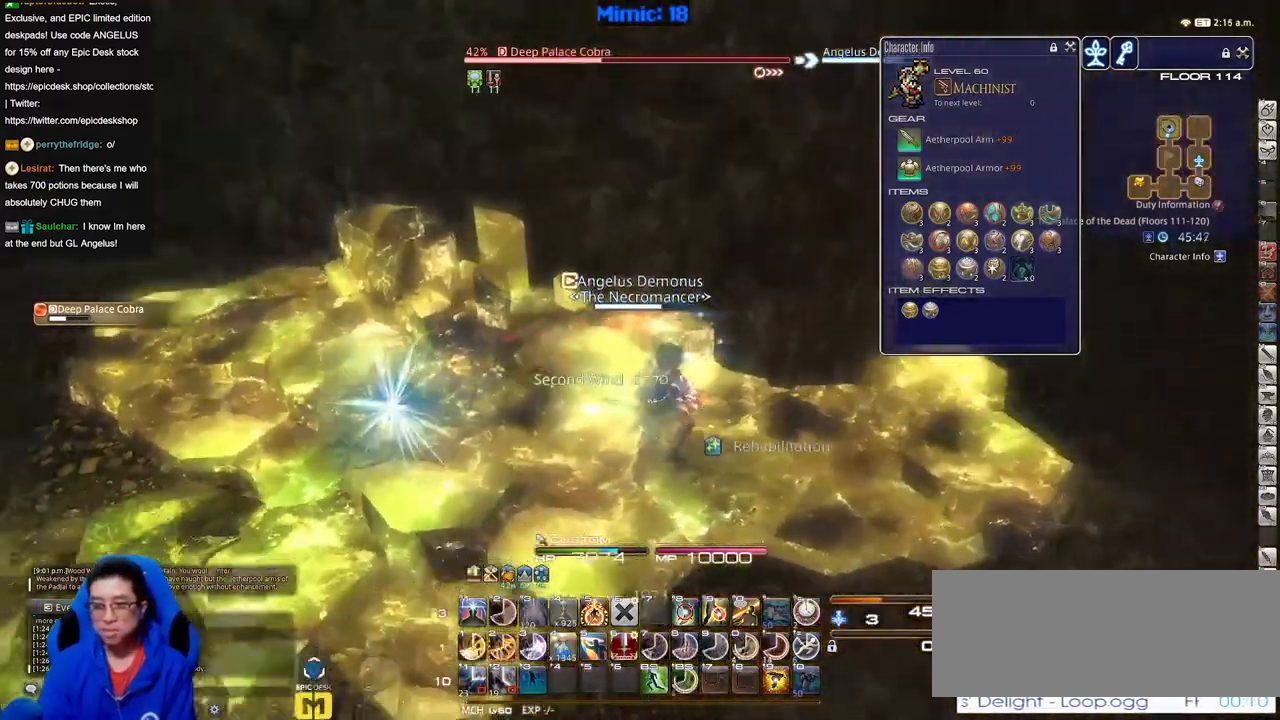
{"keys": [], "events": [[33, "d", "up"], [183, "a", "up"]]}
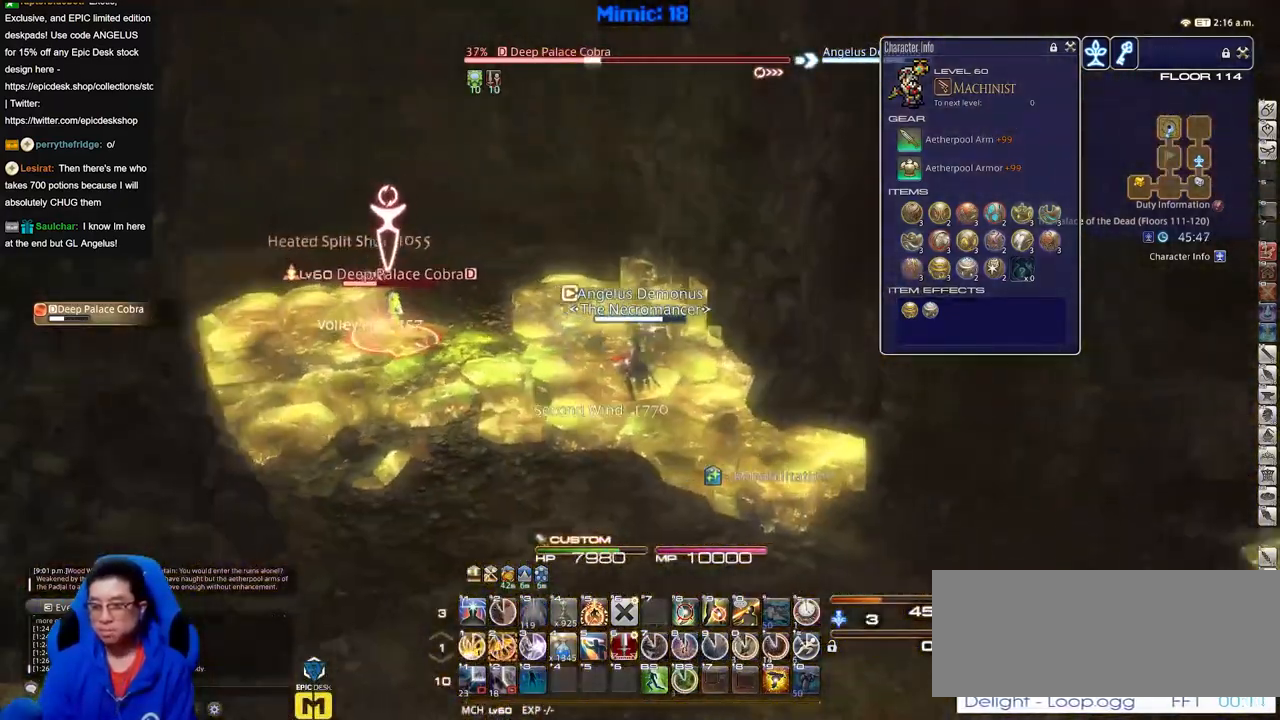
{"keys": ["return"], "events": [[434, "return", "down"]]}
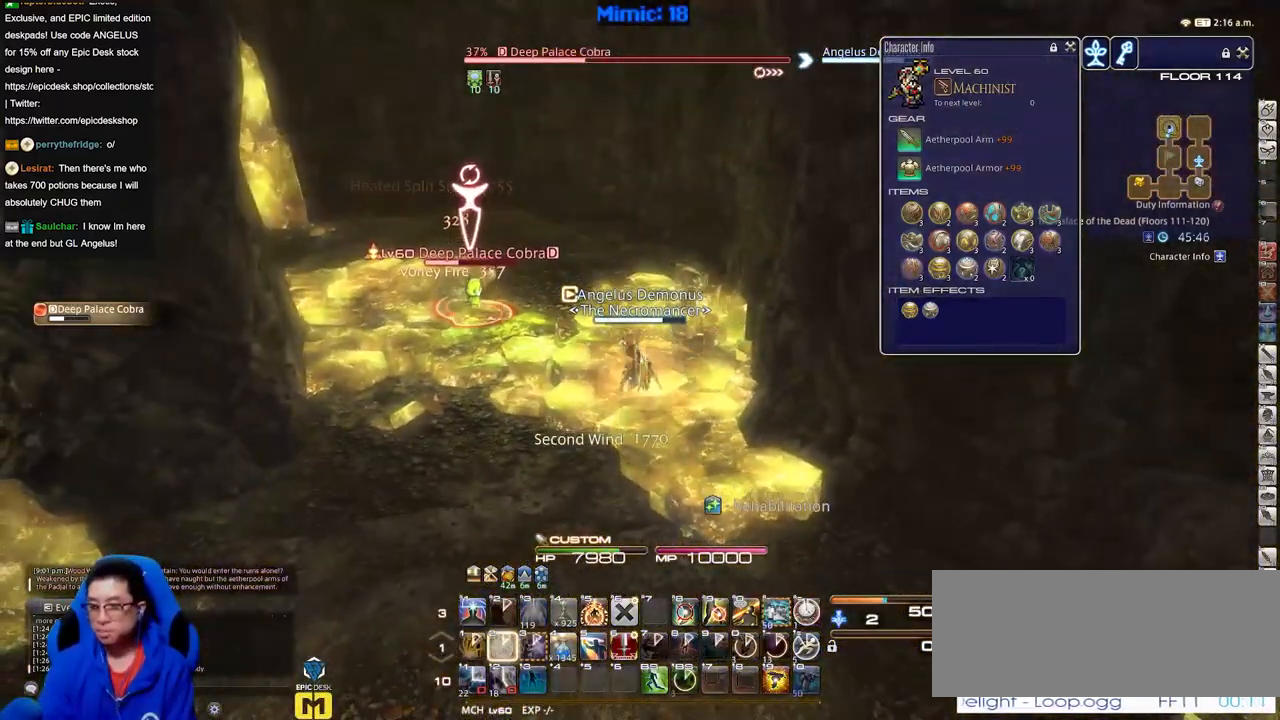
{"keys": ["s"], "events": [[33, "return", "up"], [66, "return", "down"], [116, "a", "down"], [166, "s", "down"], [216, "return", "up"], [267, "a", "up"], [267, "d", "down"], [450, "d", "up"]]}
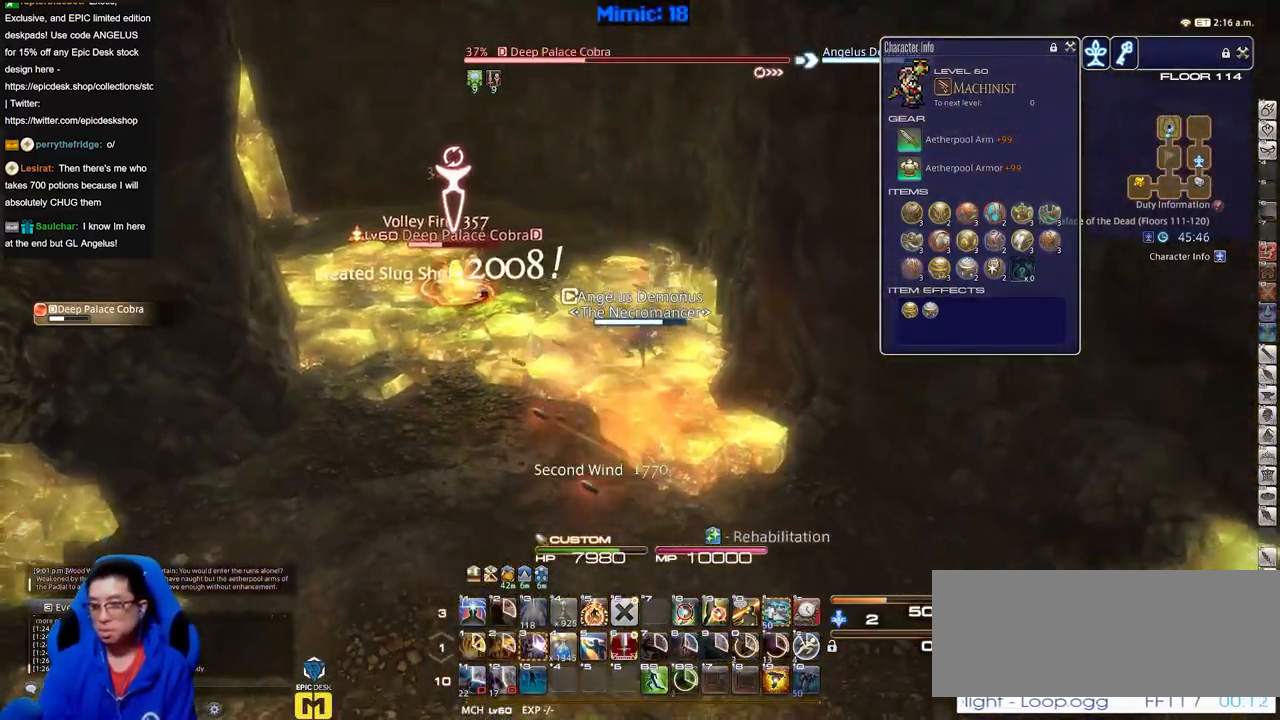
{"keys": ["s"], "events": [[134, "return", "down"], [284, "return", "up"], [367, "return", "down"], [467, "return", "up"]]}
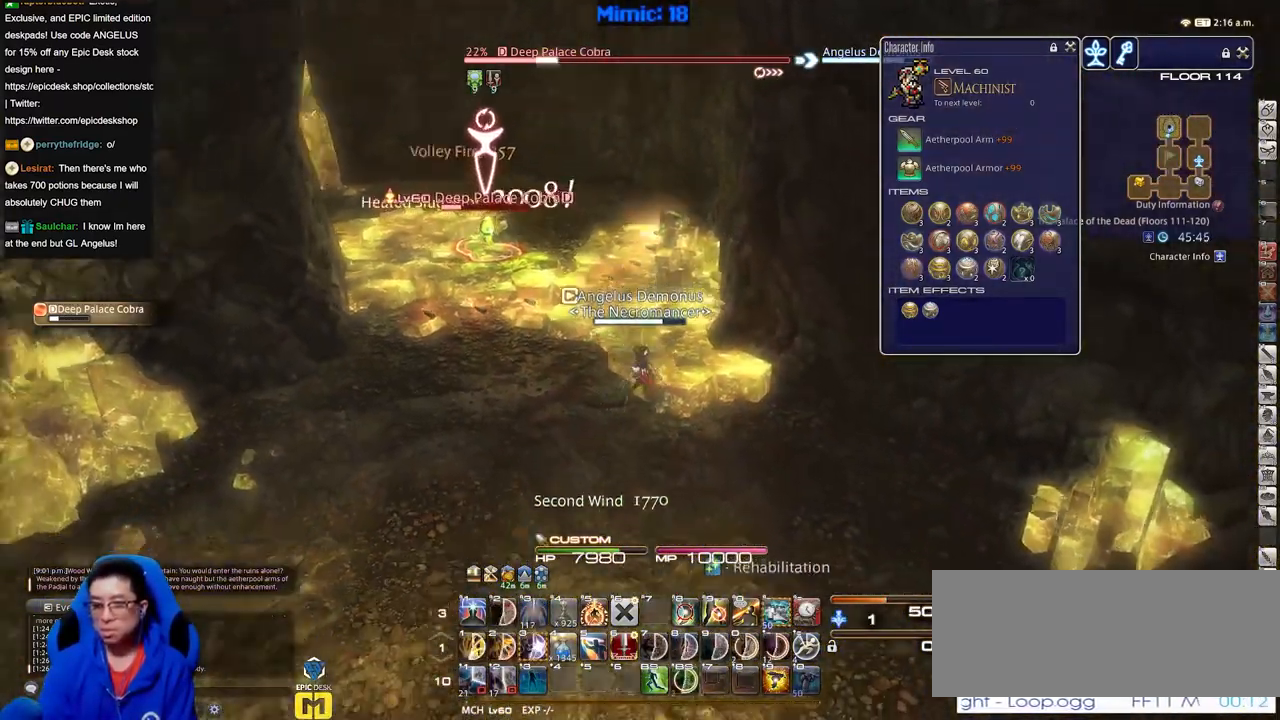
{"keys": ["a"], "events": [[50, "s", "up"], [250, "a", "down"]]}
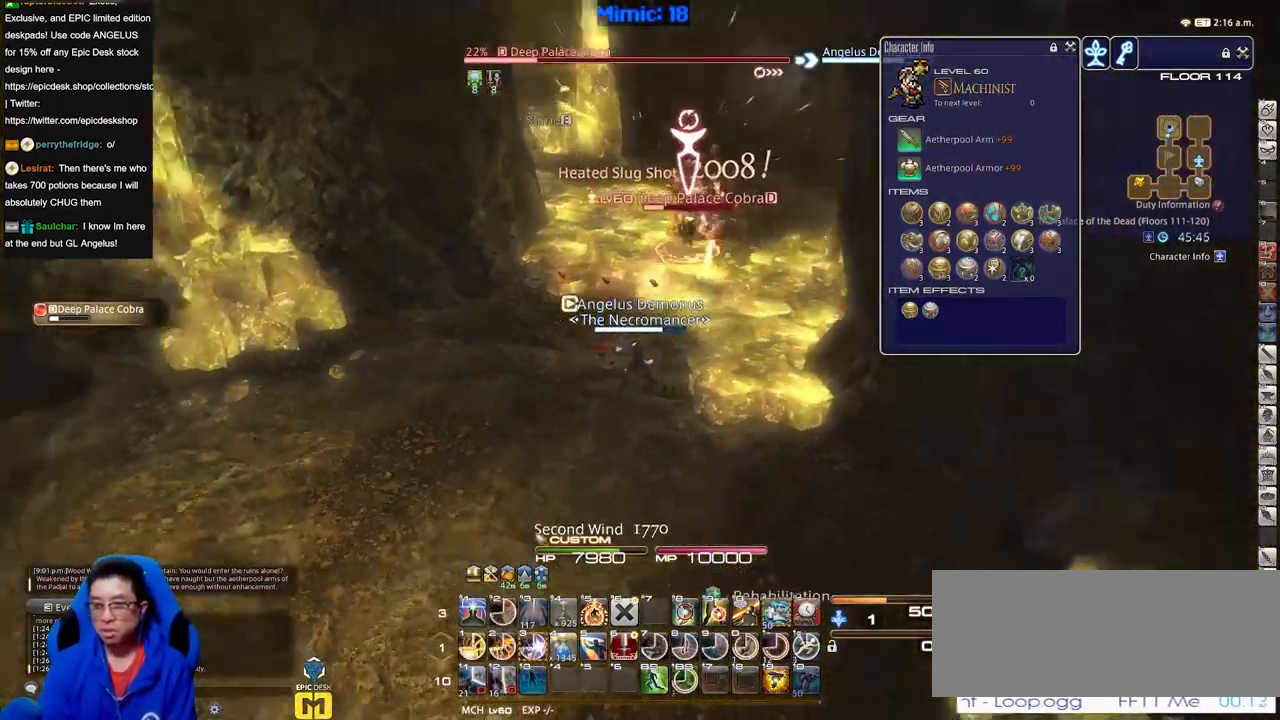
{"keys": [], "events": [[167, "a", "up"], [300, "w", "down"], [400, "w", "up"]]}
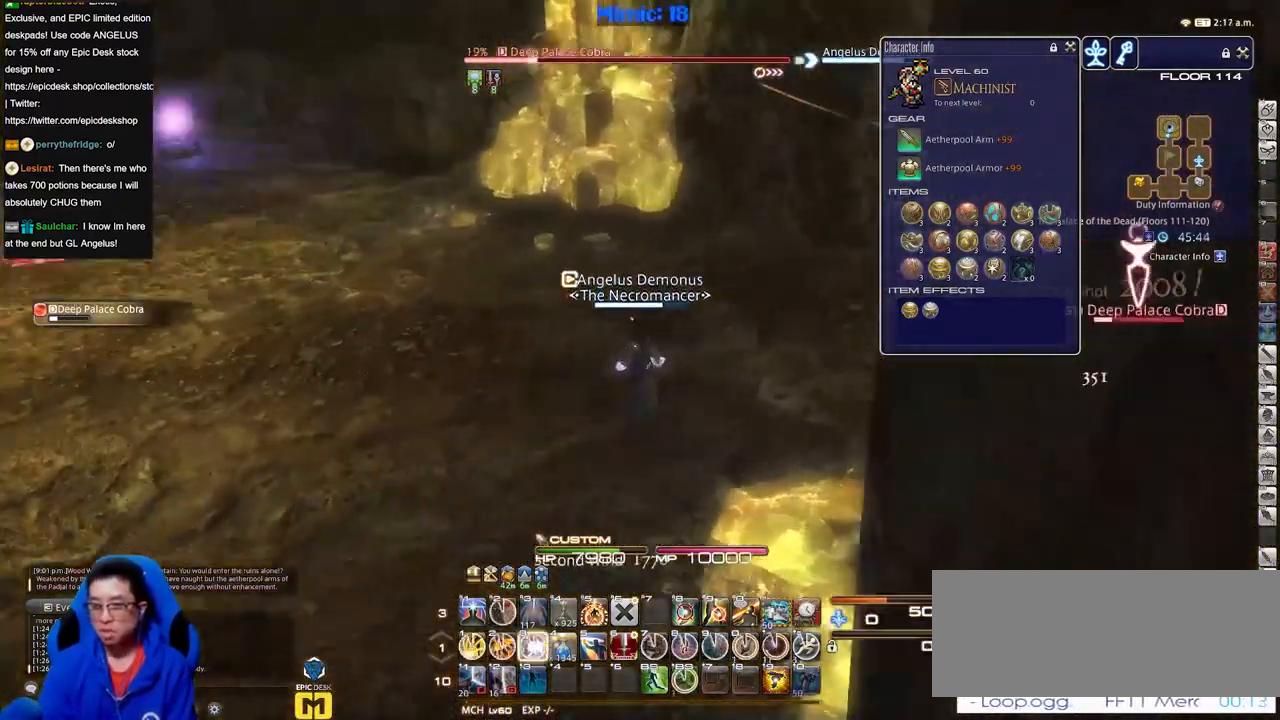
{"keys": [], "events": []}
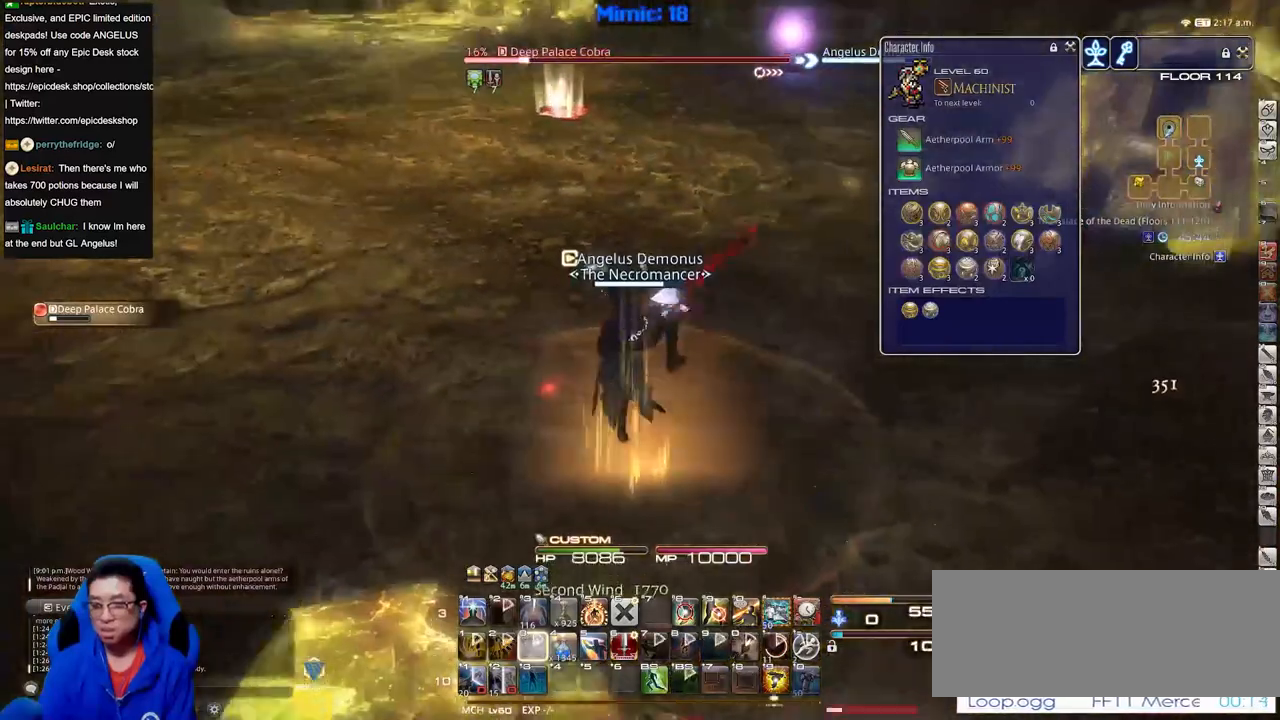
{"keys": ["d", "w"], "events": [[50, "w", "down"], [150, "d", "down"]]}
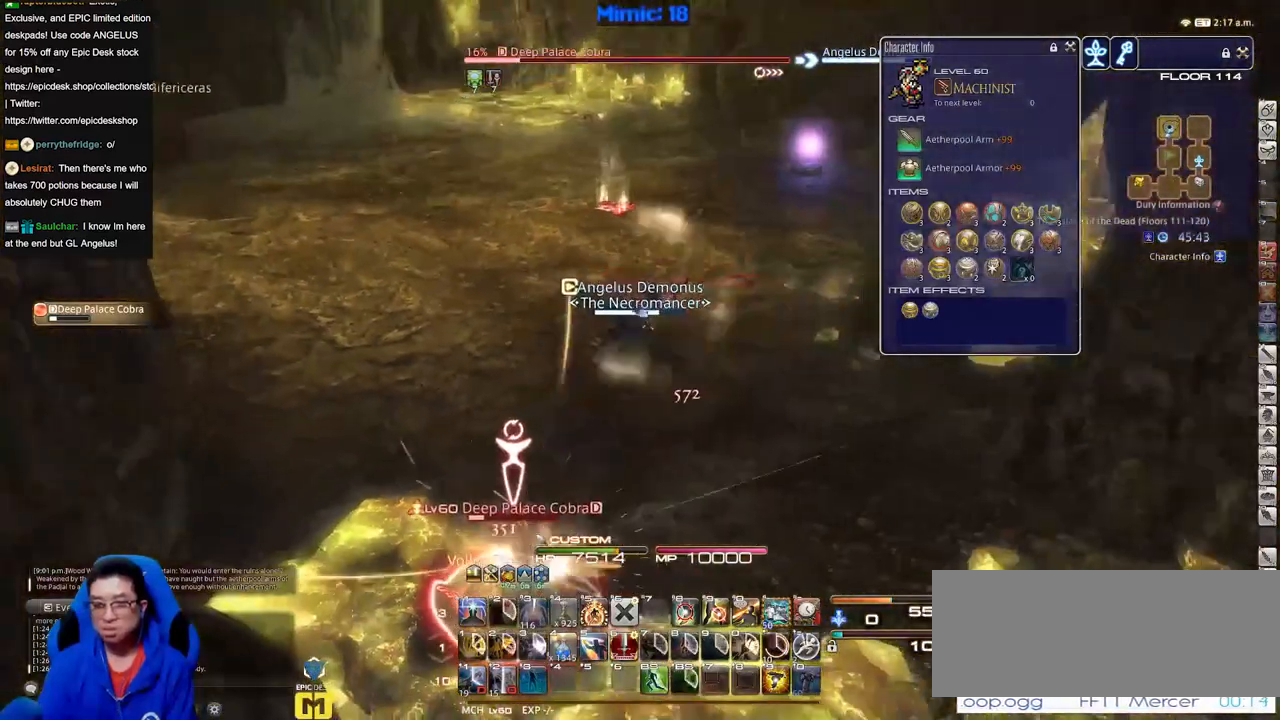
{"keys": ["d", "w"], "events": []}
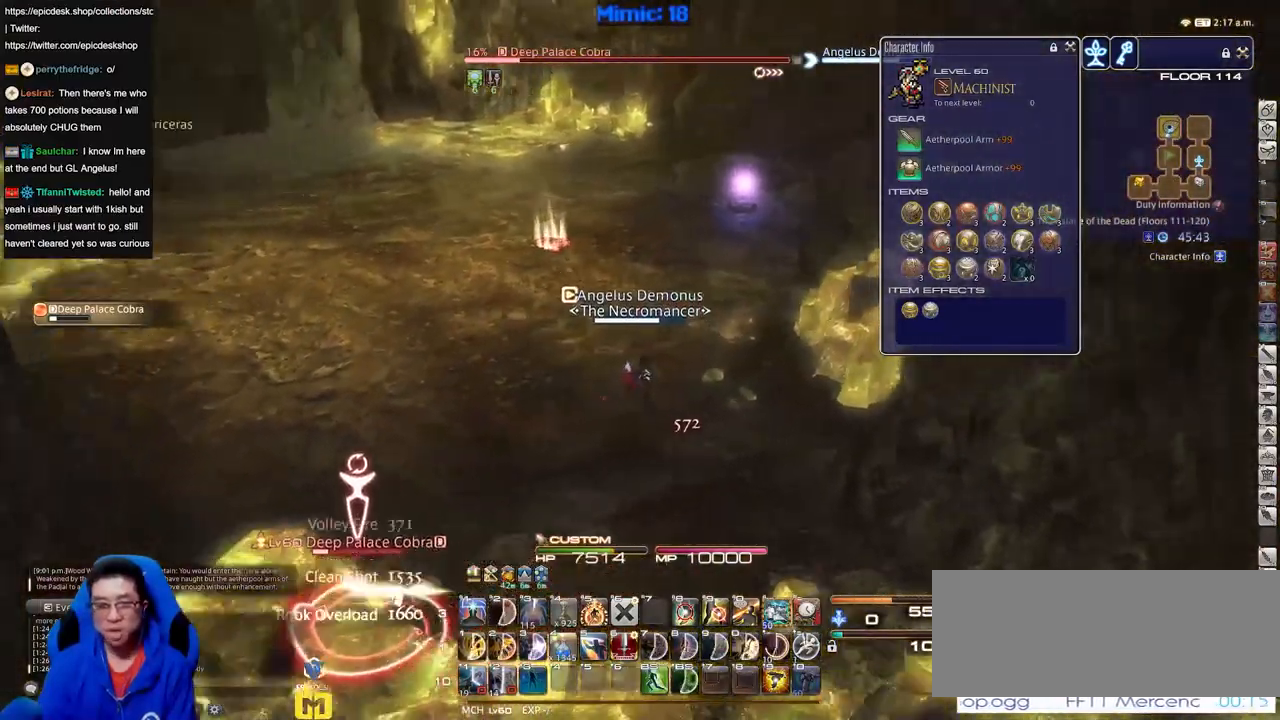
{"keys": ["d", "w"], "events": [[101, "w", "up"], [334, "w", "down"]]}
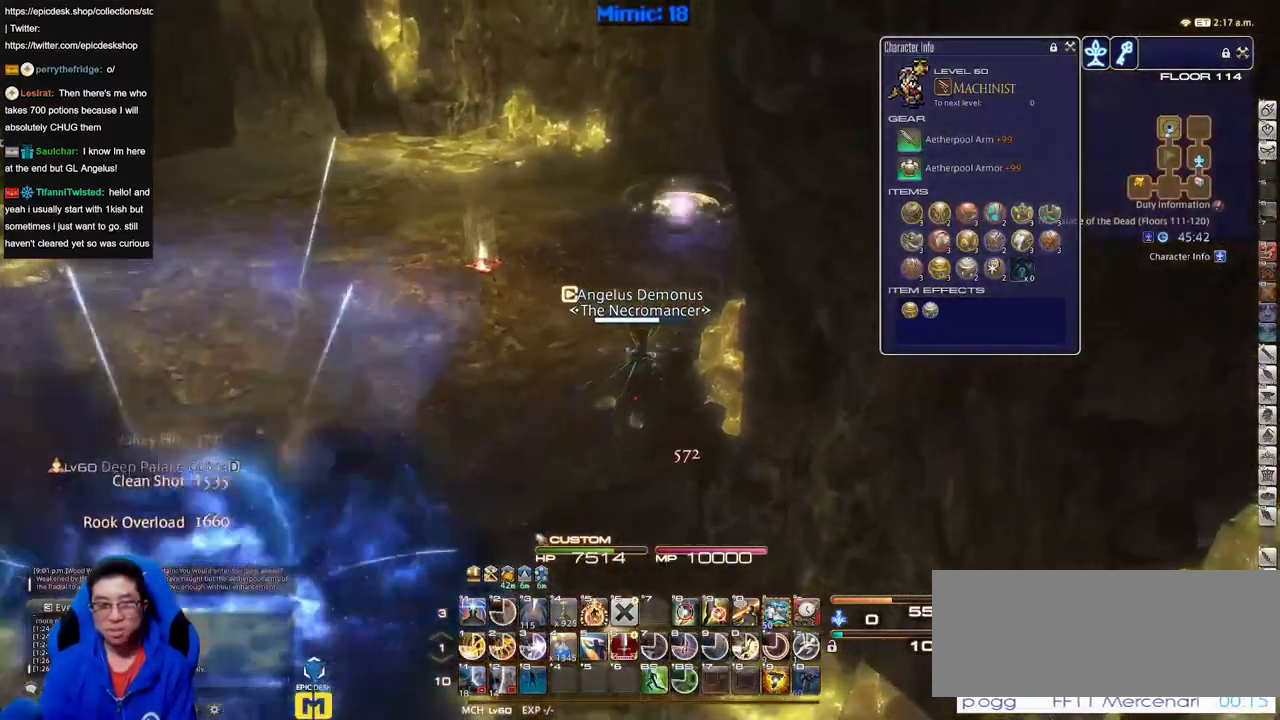
{"keys": ["w"], "events": [[33, "d", "up"]]}
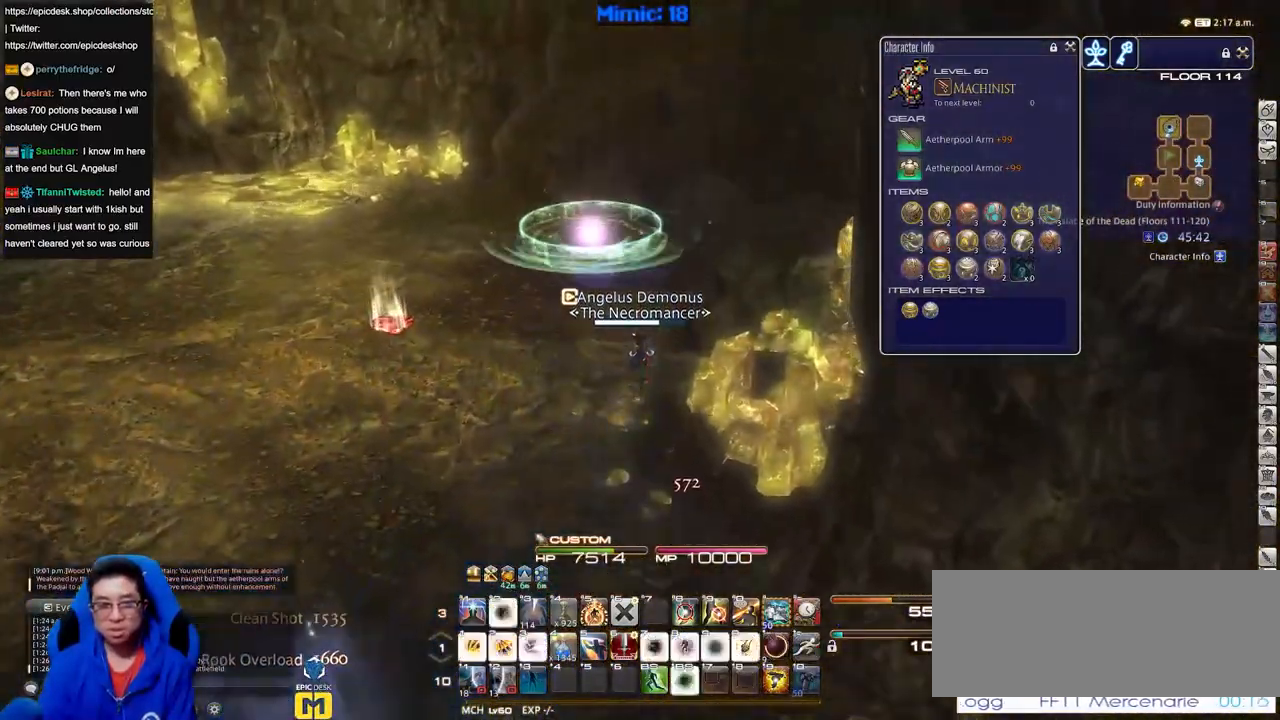
{"keys": ["w"], "events": []}
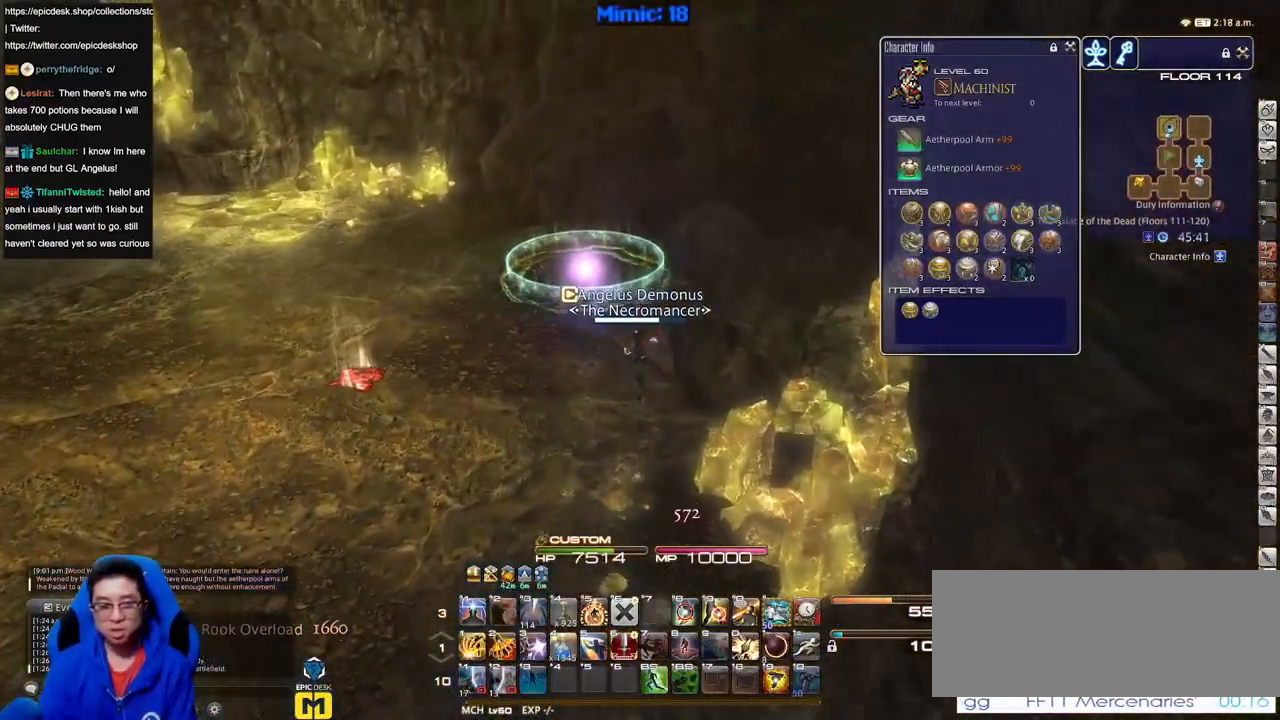
{"keys": ["w"], "events": []}
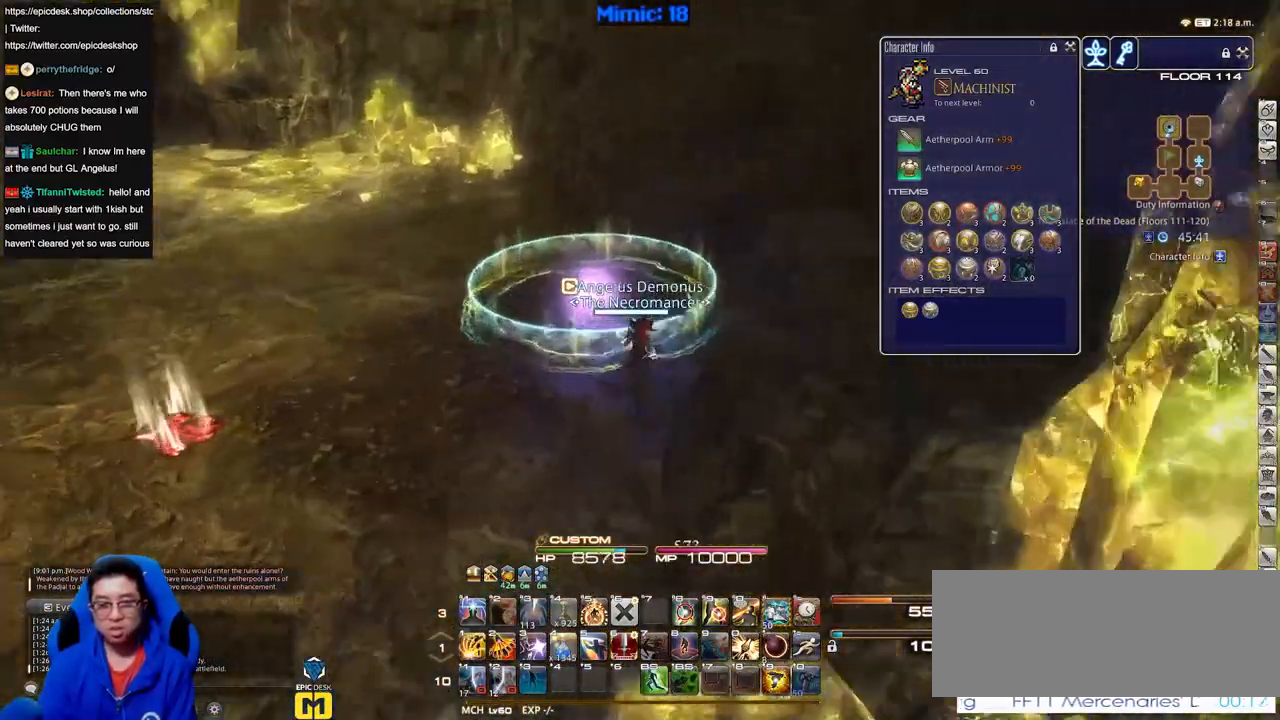
{"keys": [], "events": [[384, "w", "up"]]}